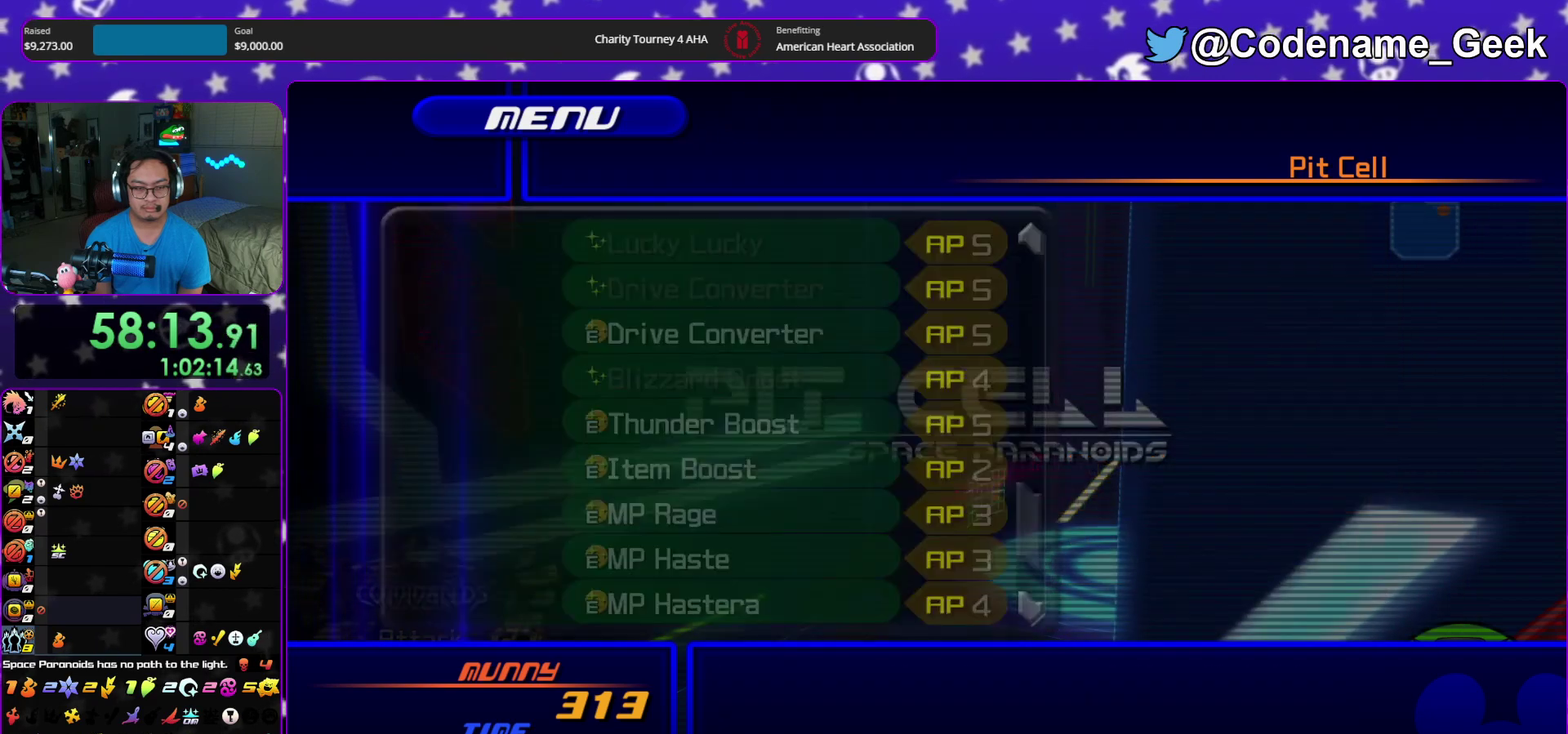
Gameplay with a controller (Nintendo layout); each line is a JSON object with the inputs held at the frame after it (dt_ms = milliseconds from this image to that frame). "events" lists button and stick changes between this image and that frame as [ms after this image, input, new state], when the widget could be followed in between. This overlay highlights the sticks when they move; stick clicks (L3 R3) are not distinguishable. Not read: HOME L3 R3 START.
{"dt_ms": 300, "buttons": ["DPAD_UP"], "left_stick": "center", "right_stick": "center", "events": [[100, "DPAD_UP", "down"], [183, "DPAD_UP", "up"], [300, "DPAD_UP", "down"]]}
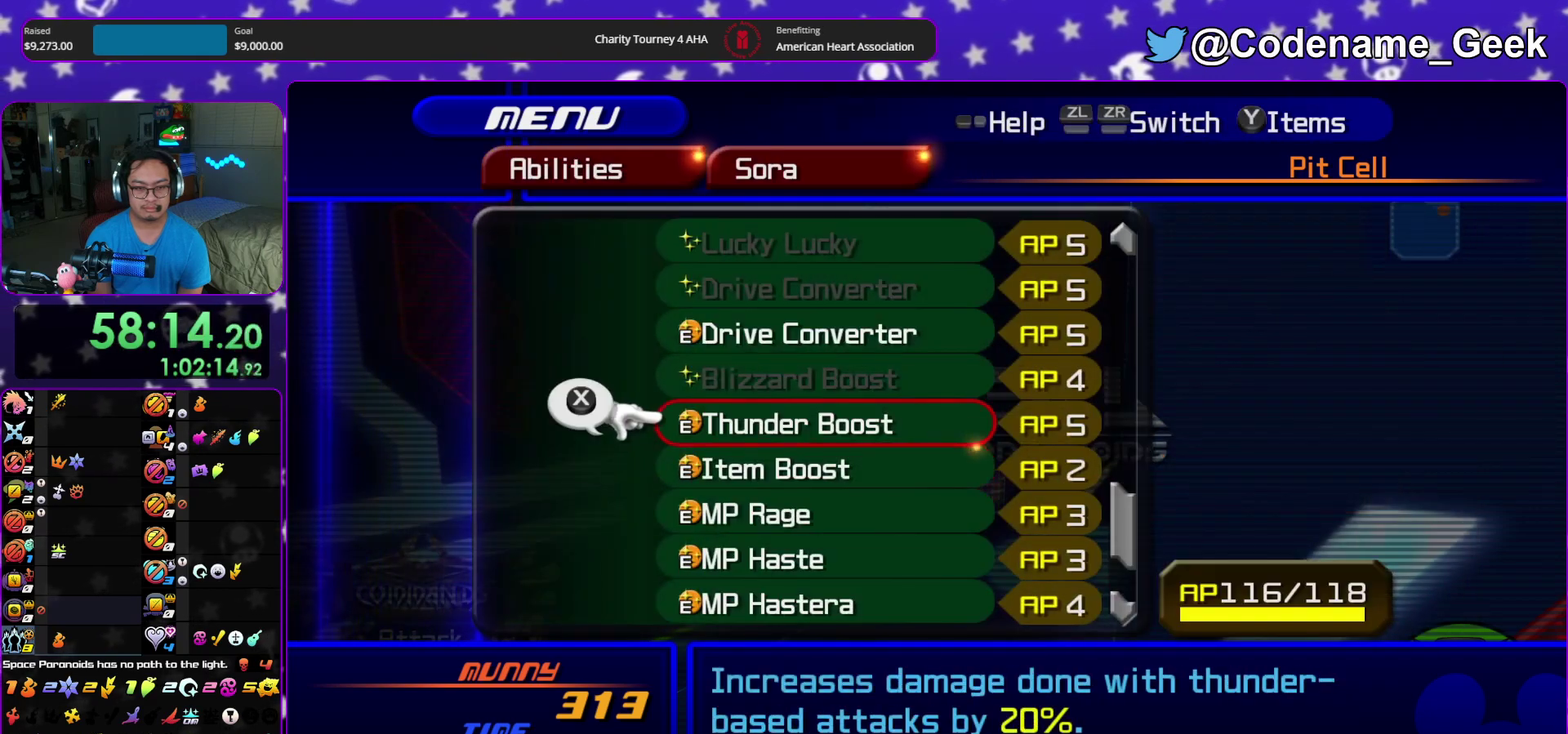
{"dt_ms": 700, "buttons": [], "left_stick": "center", "right_stick": "center", "events": [[67, "DPAD_UP", "up"], [150, "X", "down"], [300, "X", "up"], [333, "DPAD_UP", "down"], [417, "DPAD_UP", "up"], [483, "X", "down"], [617, "X", "up"]]}
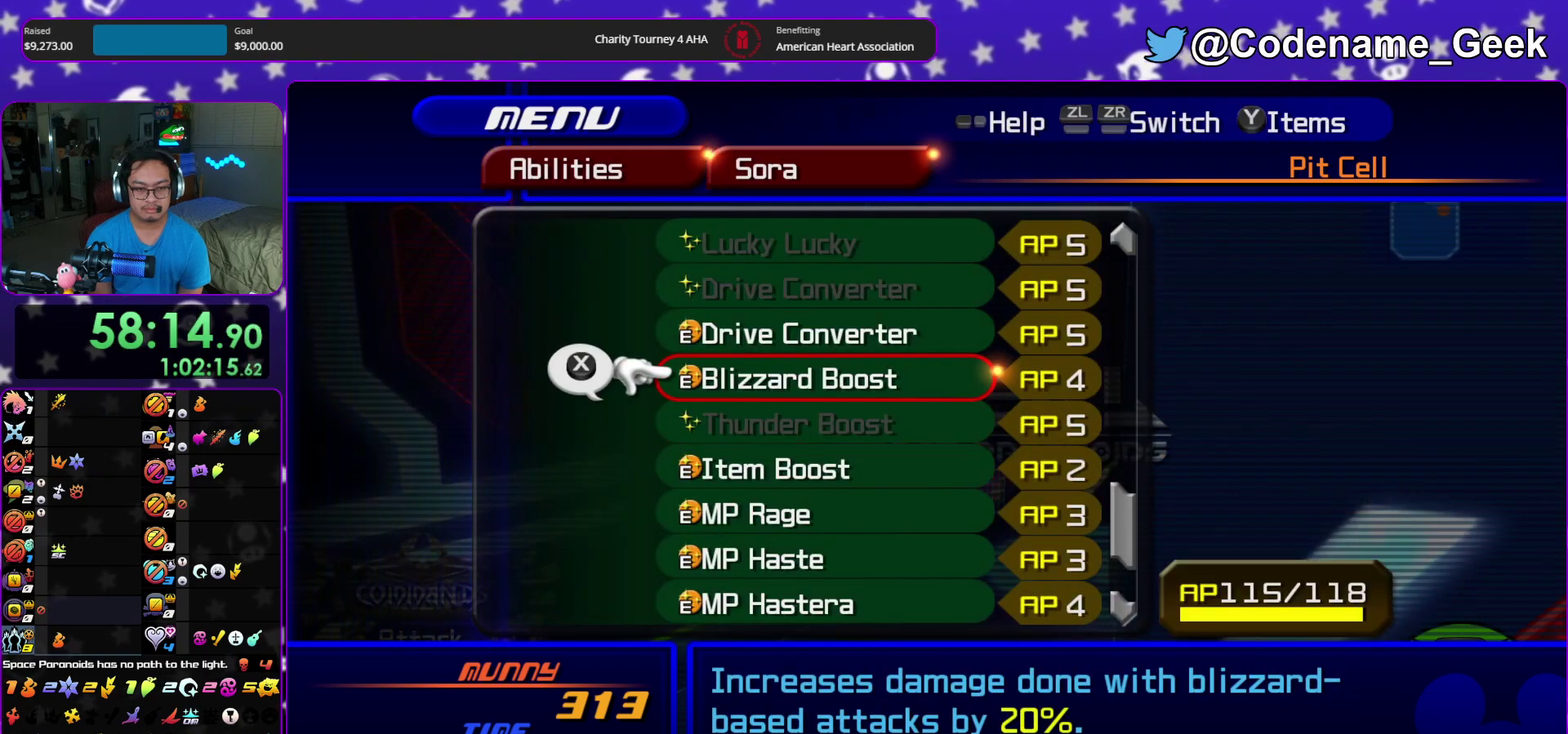
{"dt_ms": 300, "buttons": [], "left_stick": "center", "right_stick": "center", "events": [[50, "Y", "down"], [150, "Y", "up"]]}
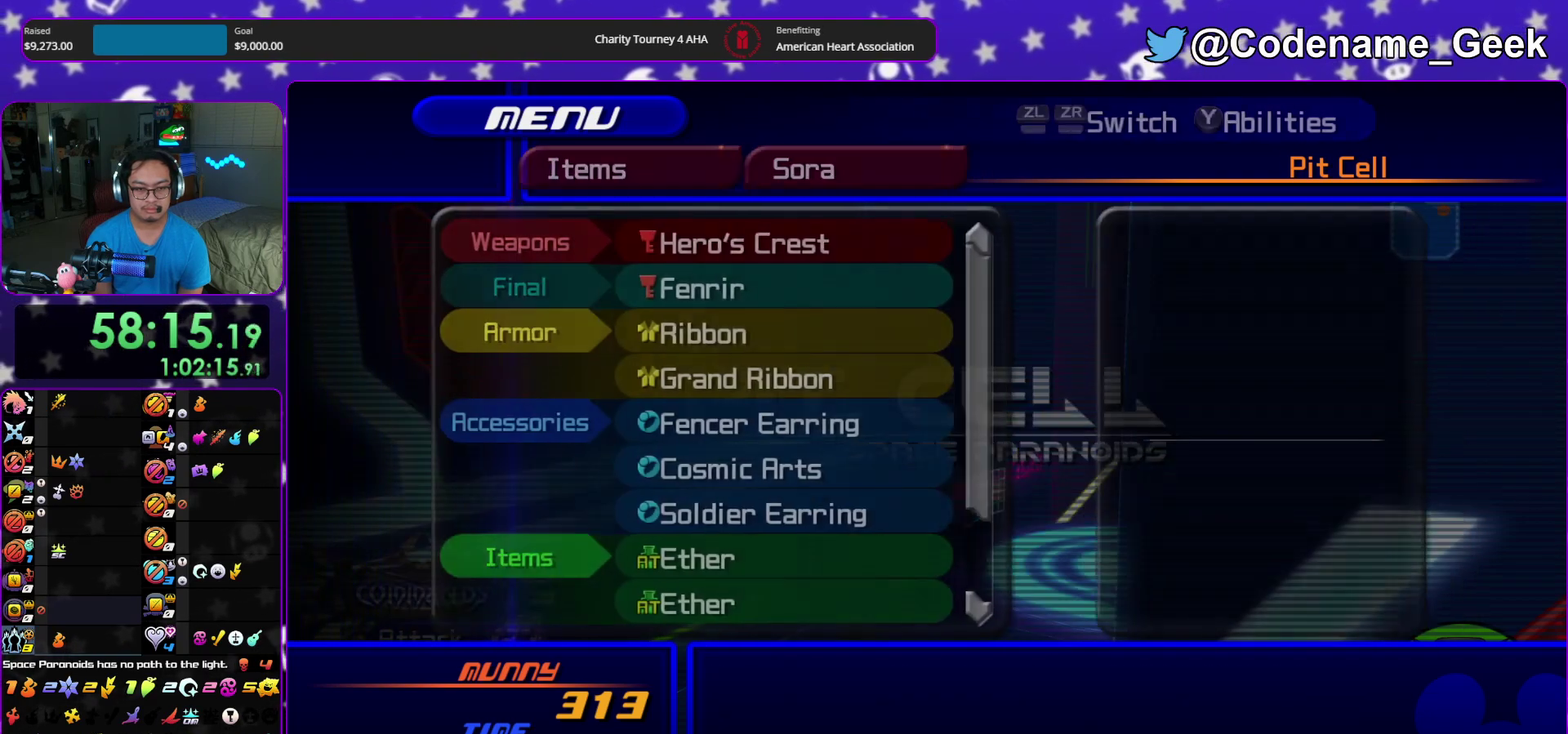
{"dt_ms": 500, "buttons": [], "left_stick": "center", "right_stick": "center", "events": [[133, "B", "down"], [250, "B", "up"], [333, "B", "down"], [483, "B", "up"]]}
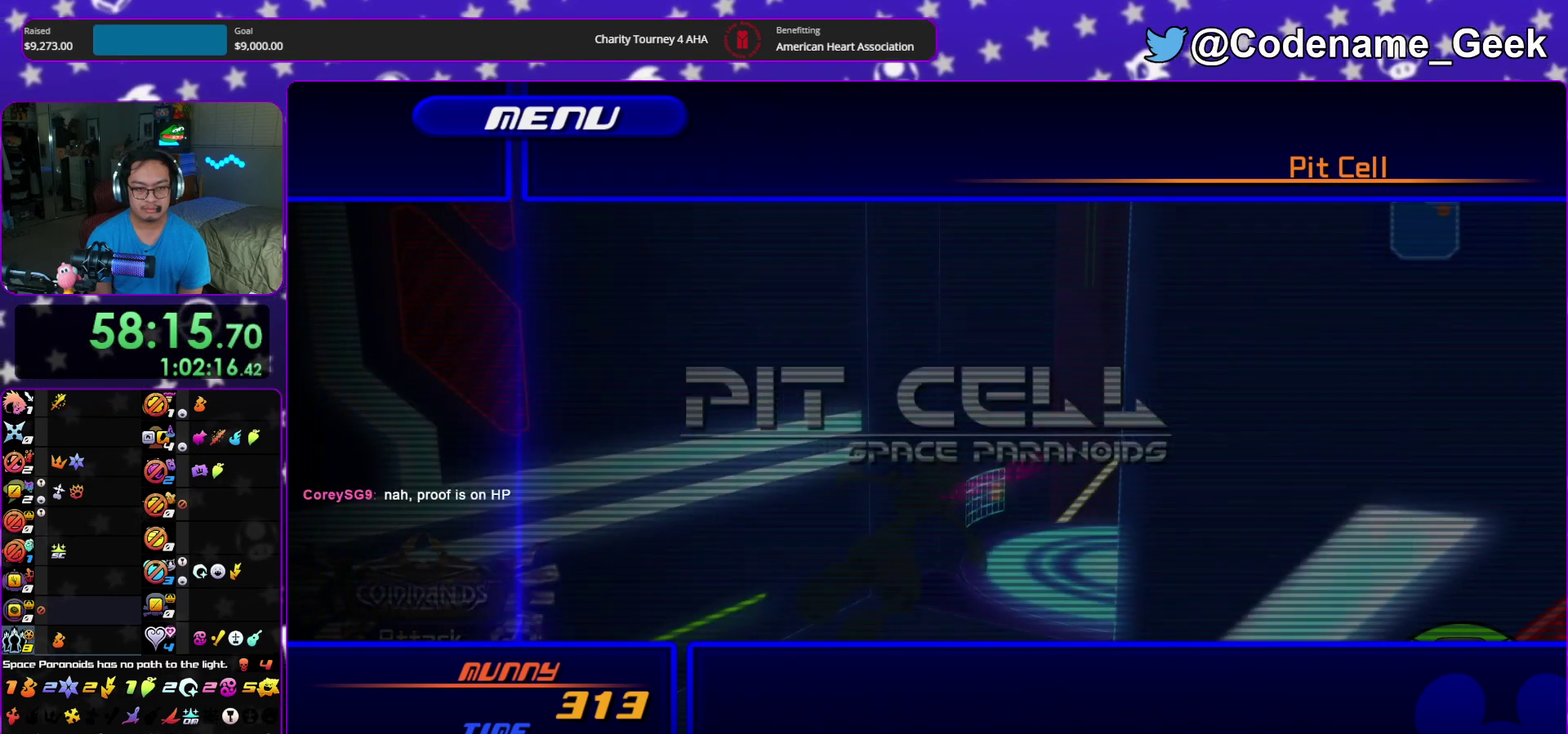
{"dt_ms": 300, "buttons": ["DPAD_DOWN"], "left_stick": "center", "right_stick": "center", "events": [[250, "DPAD_DOWN", "down"]]}
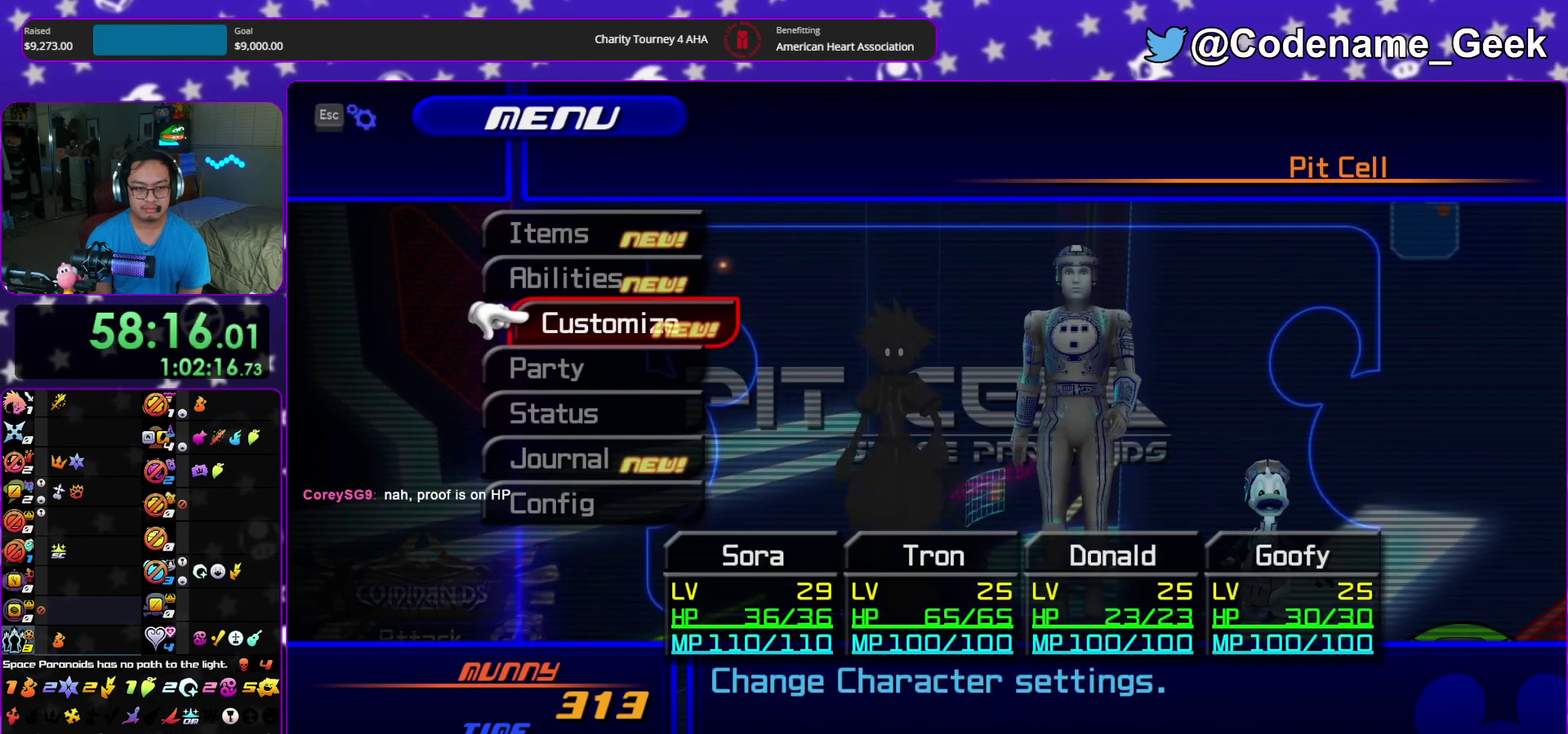
{"dt_ms": 700, "buttons": [], "left_stick": "center", "right_stick": "center", "events": [[33, "DPAD_DOWN", "up"], [133, "A", "down"], [267, "A", "up"], [400, "A", "down"], [533, "A", "up"]]}
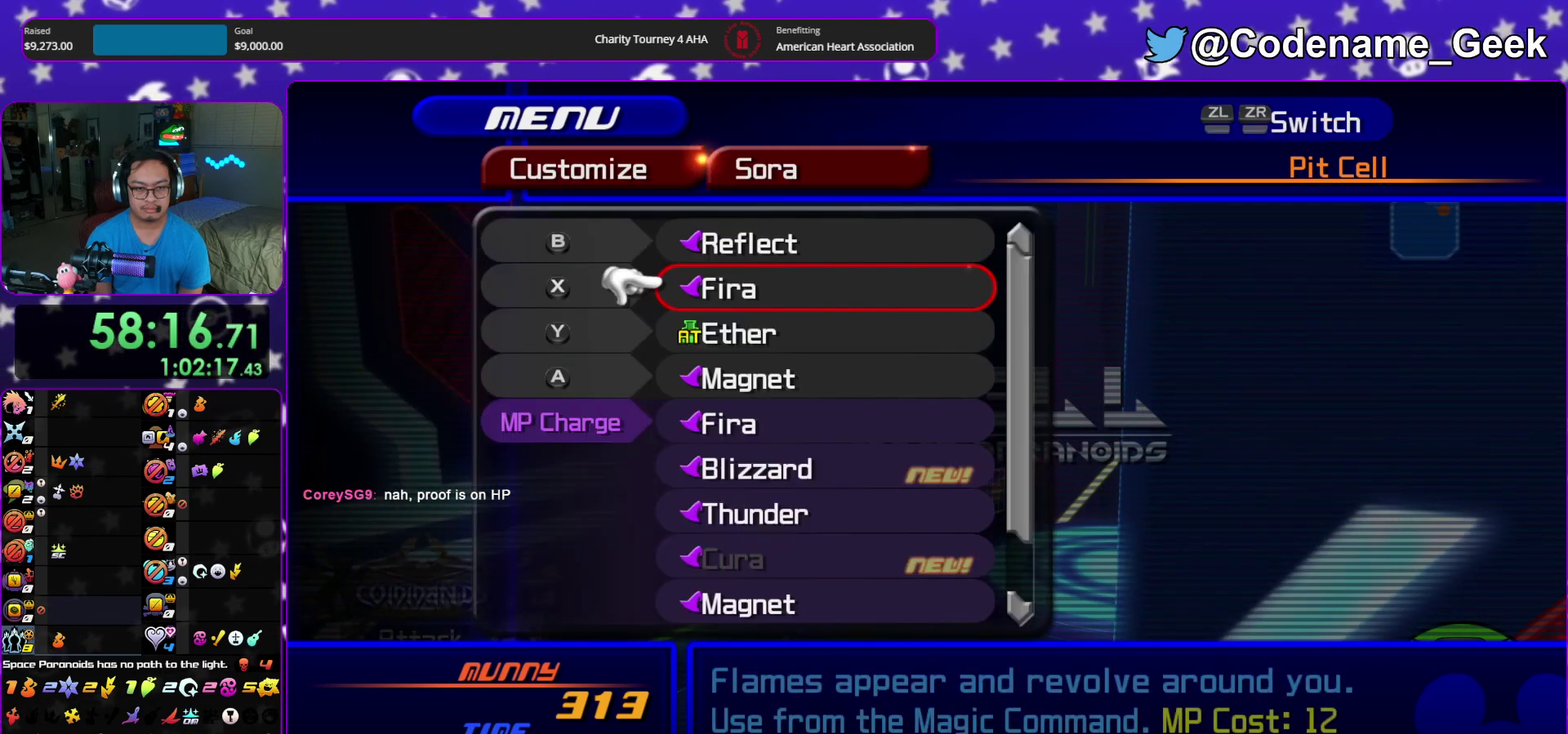
{"dt_ms": 400, "buttons": ["A"], "left_stick": "center", "right_stick": "center", "events": [[83, "DPAD_DOWN", "down"], [133, "DPAD_DOWN", "up"], [250, "DPAD_DOWN", "down"], [317, "DPAD_DOWN", "up"], [350, "A", "down"]]}
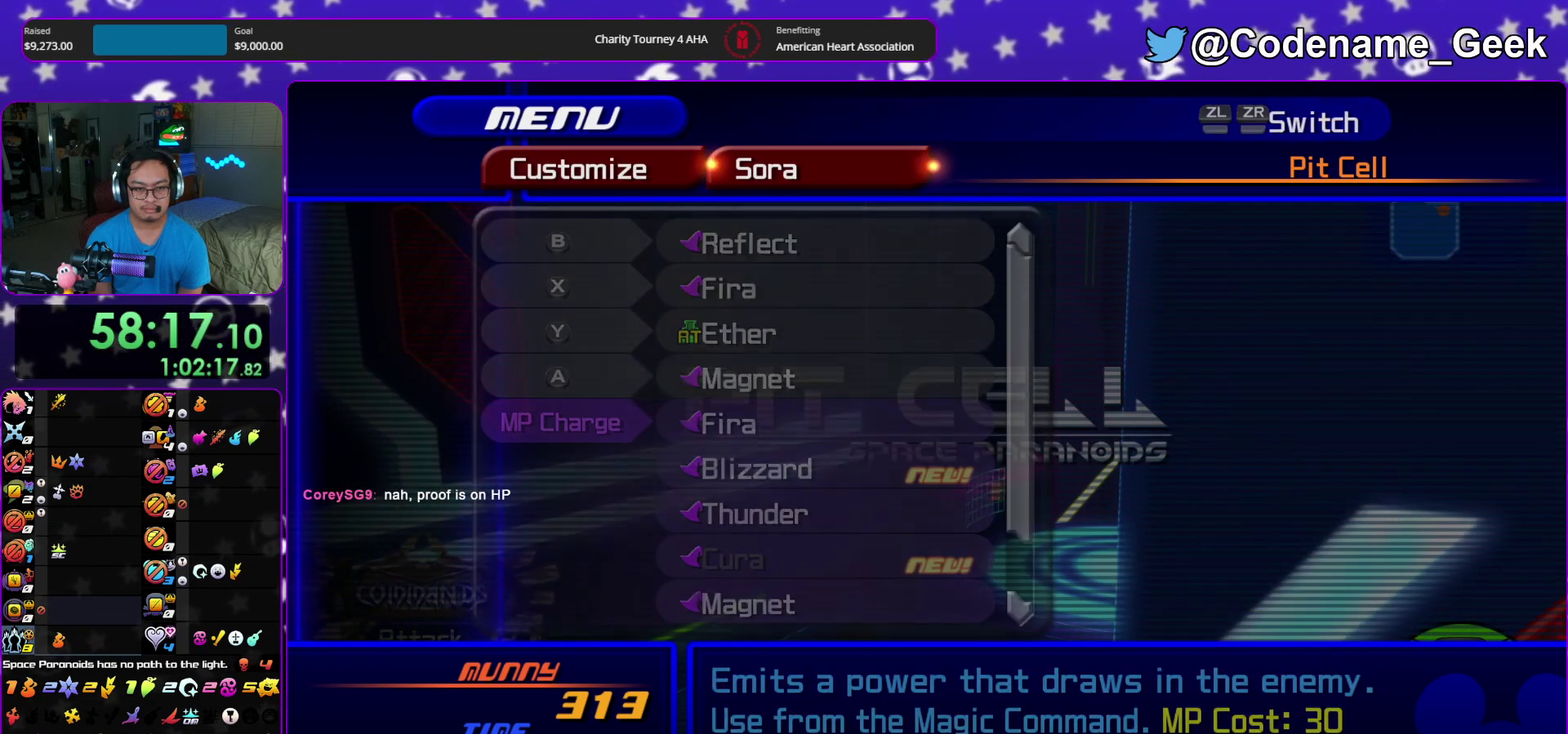
{"dt_ms": 600, "buttons": [], "left_stick": "center", "right_stick": "center", "events": [[100, "A", "up"], [283, "B", "down"], [400, "B", "up"]]}
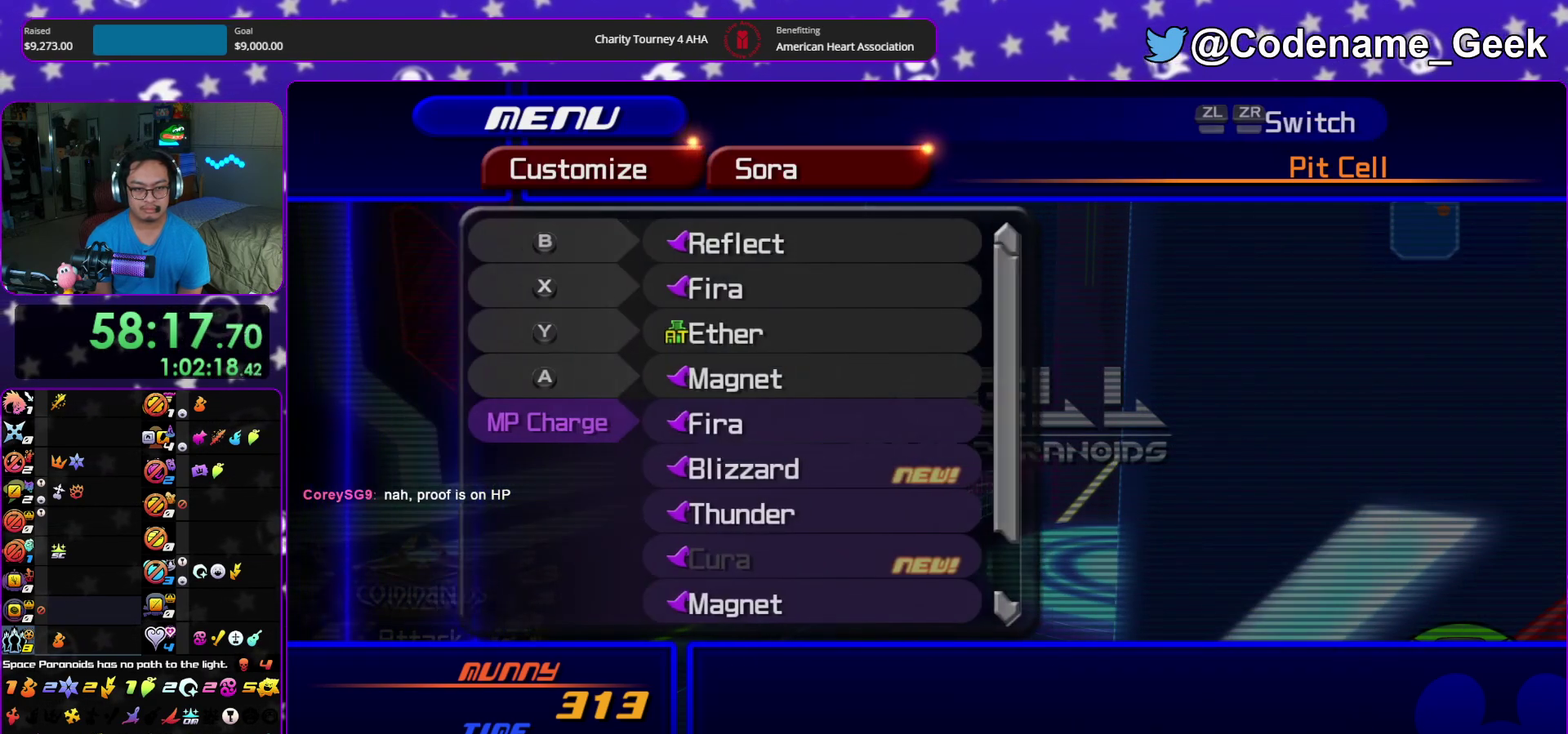
{"dt_ms": 500, "buttons": [], "left_stick": "center", "right_stick": "center", "events": [[417, "DPAD_UP", "down"], [500, "DPAD_UP", "up"]]}
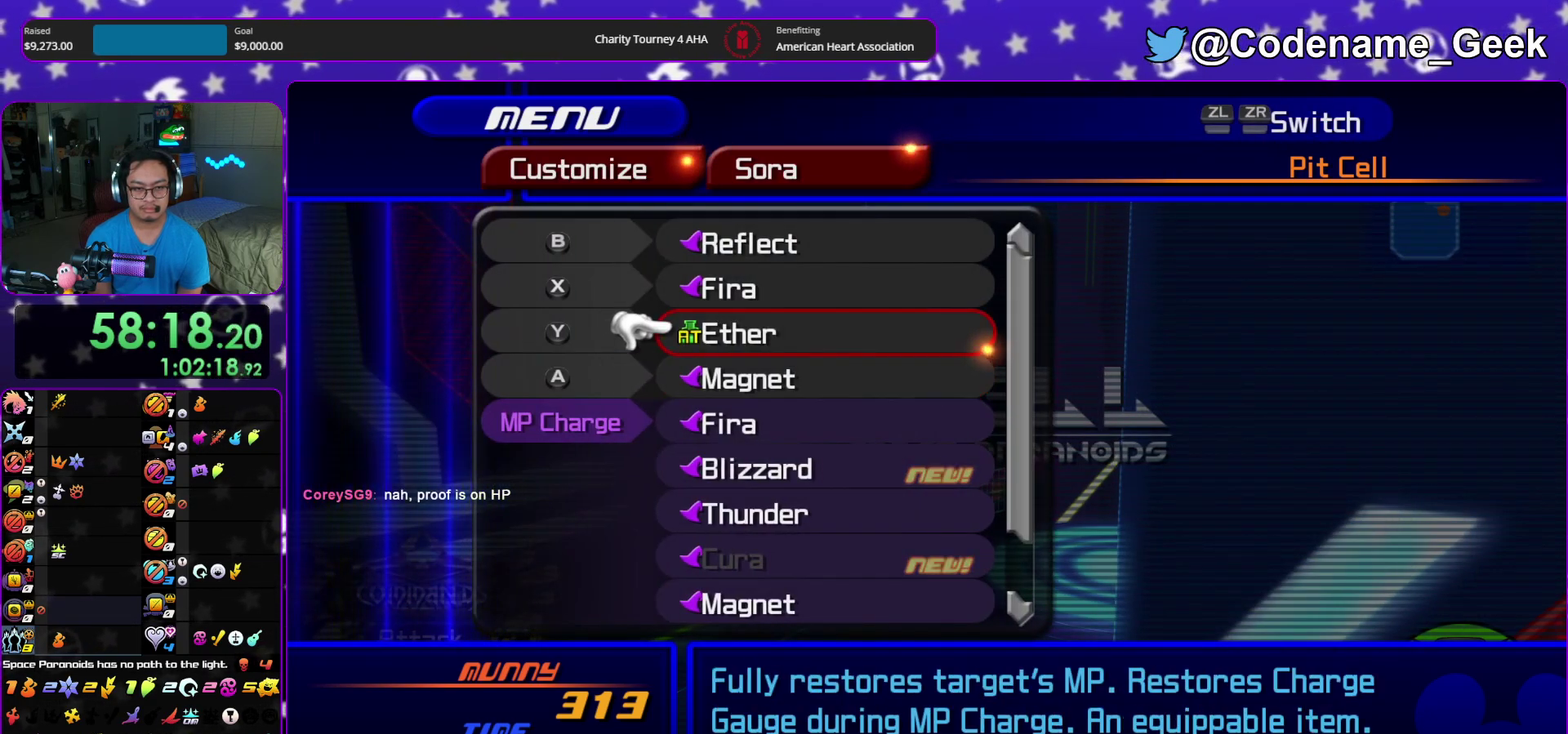
{"dt_ms": 300, "buttons": [], "left_stick": "center", "right_stick": "center", "events": [[100, "DPAD_UP", "down"], [133, "A", "down"], [200, "DPAD_UP", "up"], [283, "A", "up"]]}
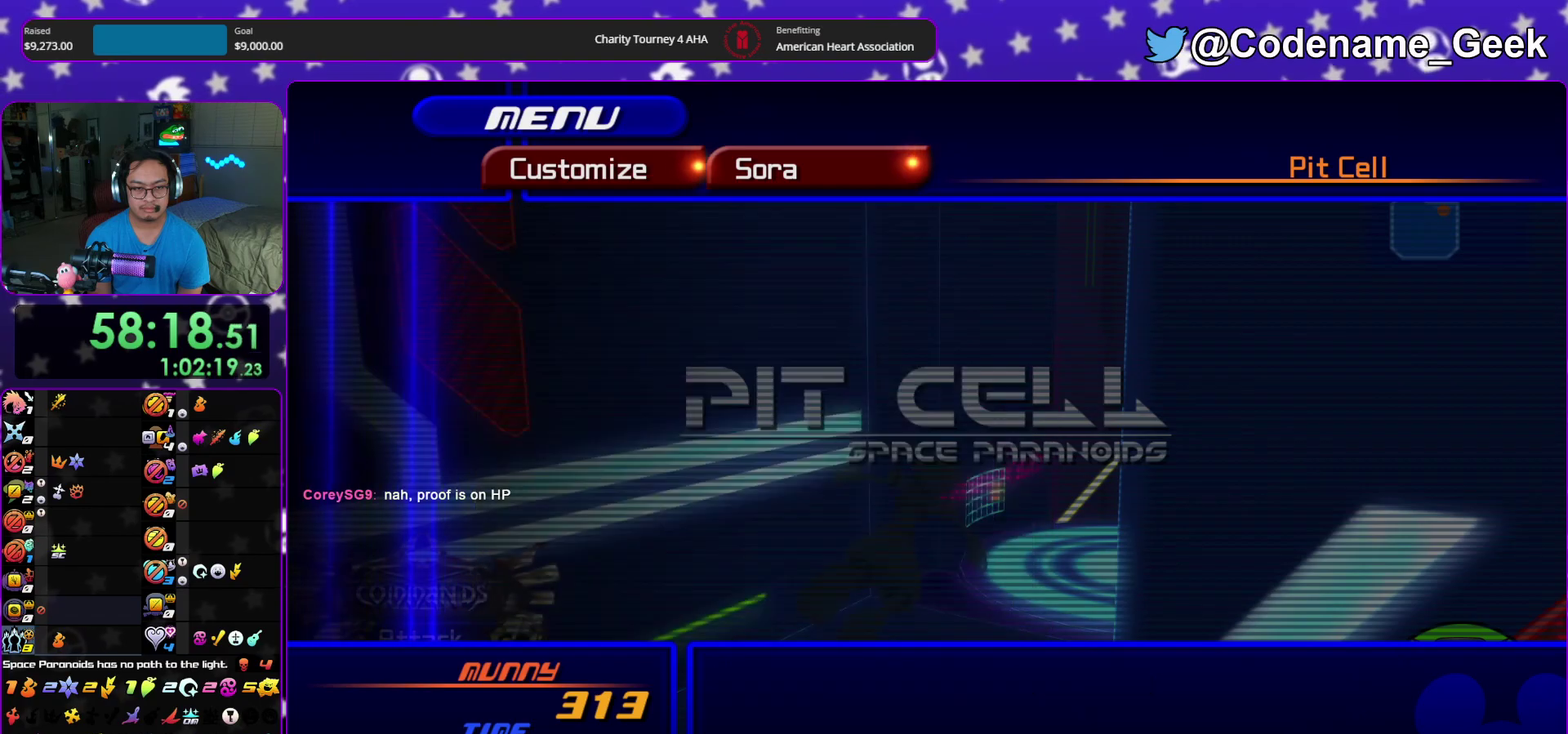
{"dt_ms": 700, "buttons": [], "left_stick": "center", "right_stick": "center", "events": [[100, "DPAD_DOWN", "down"], [217, "DPAD_DOWN", "up"], [417, "A", "down"], [550, "A", "up"]]}
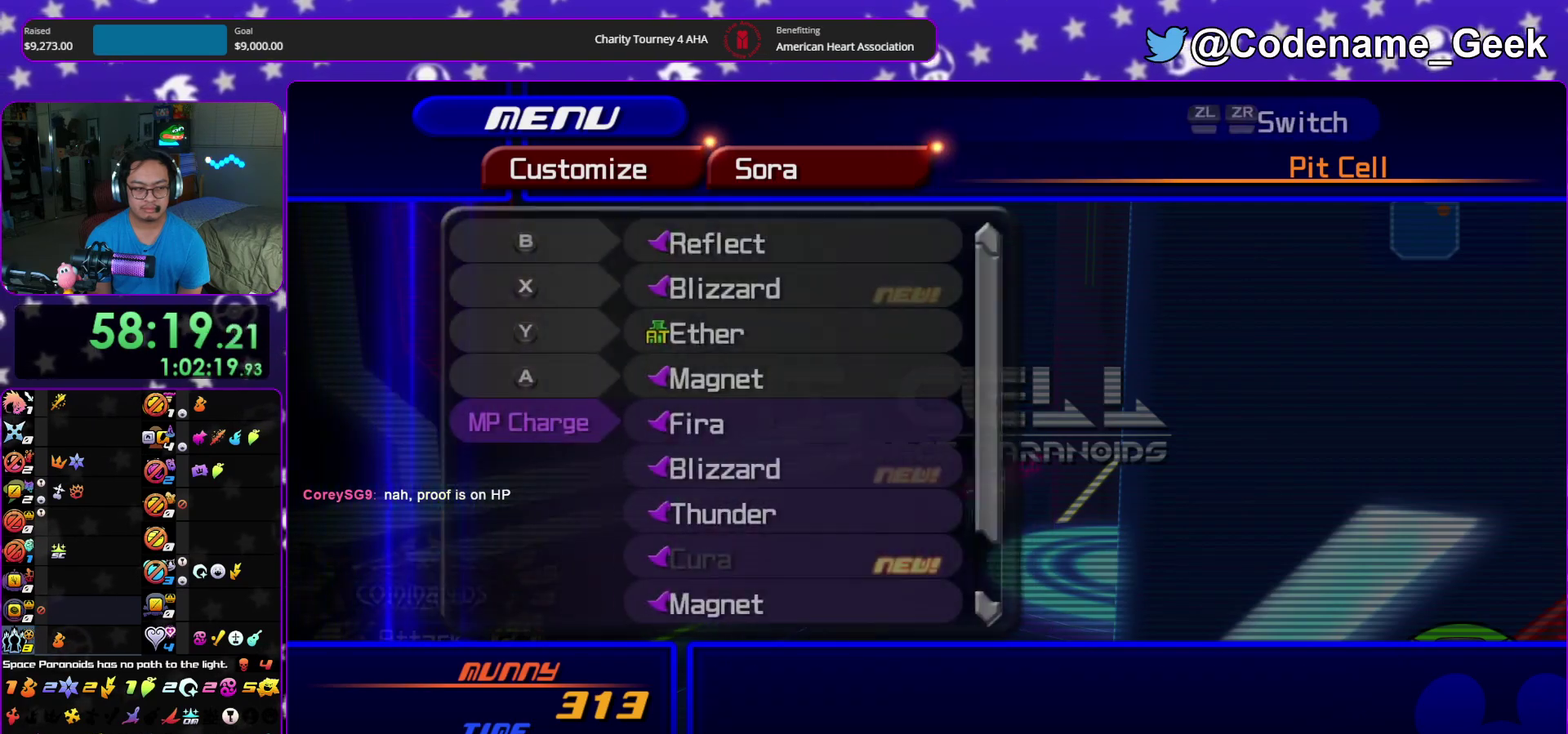
{"dt_ms": 500, "buttons": ["Y"], "left_stick": "down", "right_stick": "right", "events": [[233, "left_stick", "down"], [333, "right_stick", "right"], [467, "Y", "down"]]}
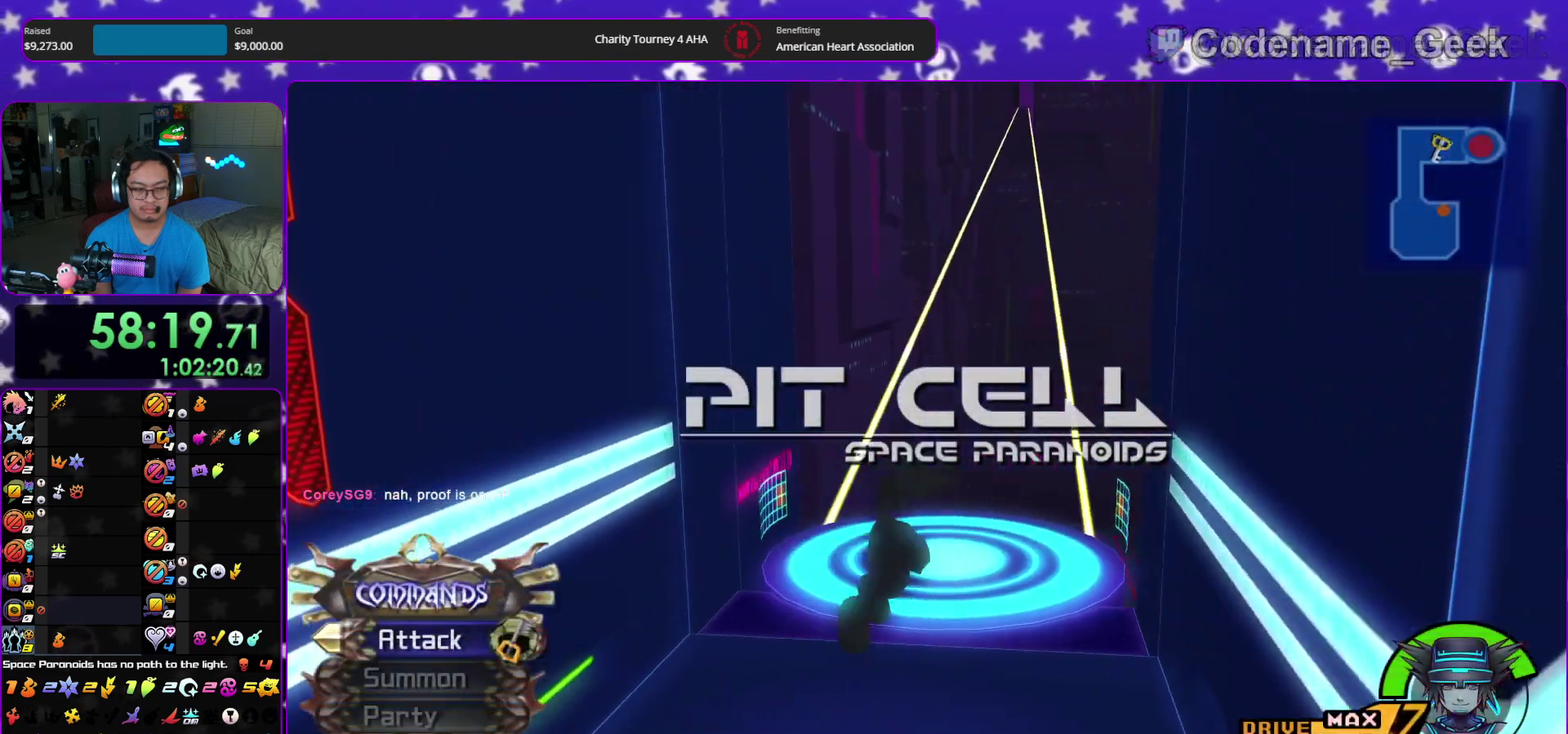
{"dt_ms": 500, "buttons": ["Y"], "left_stick": "up-right", "right_stick": "center", "events": [[267, "left_stick", "down-right"], [267, "right_stick", "center"], [367, "left_stick", "right"], [417, "left_stick", "up-right"]]}
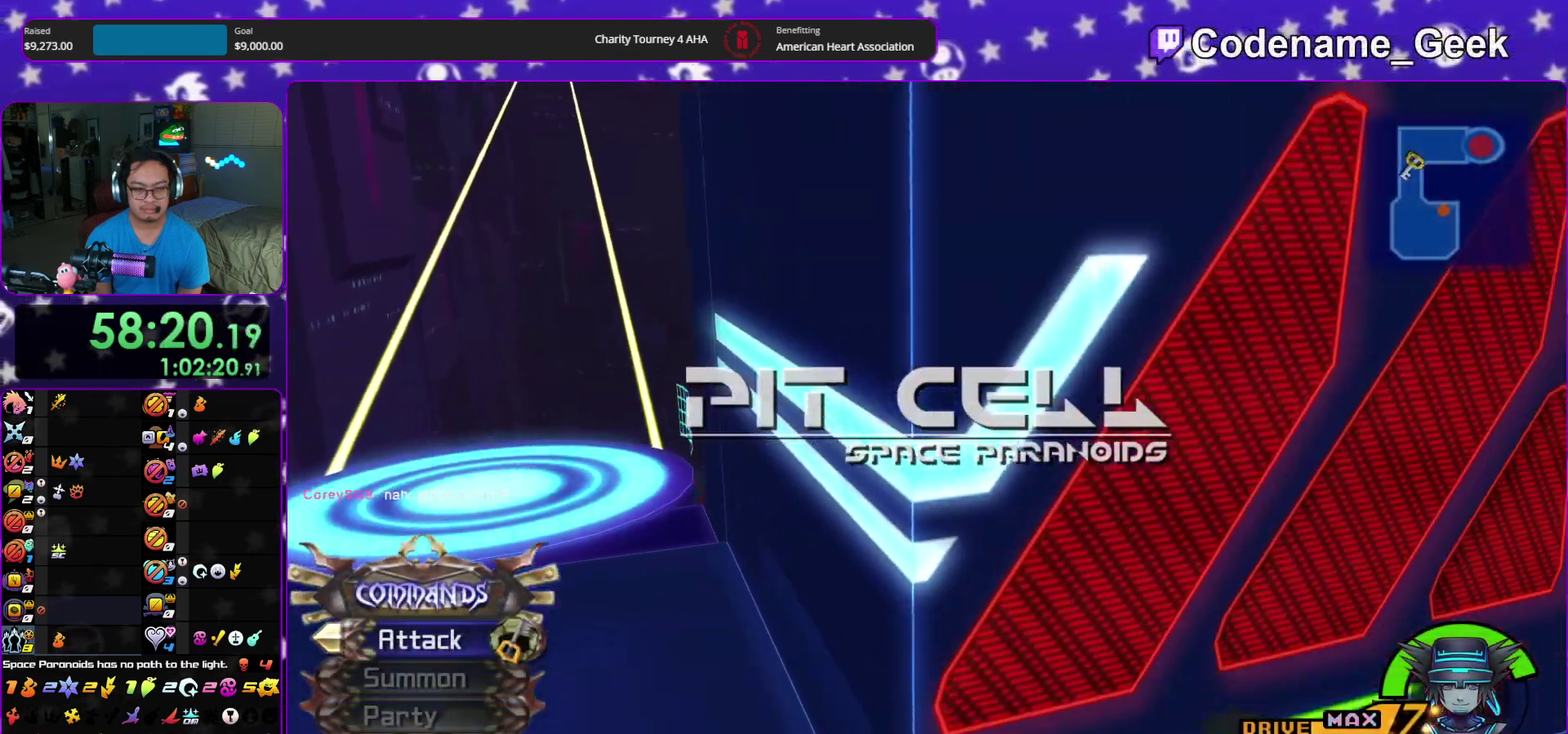
{"dt_ms": 500, "buttons": ["Y"], "left_stick": "up", "right_stick": "center", "events": [[417, "left_stick", "up"]]}
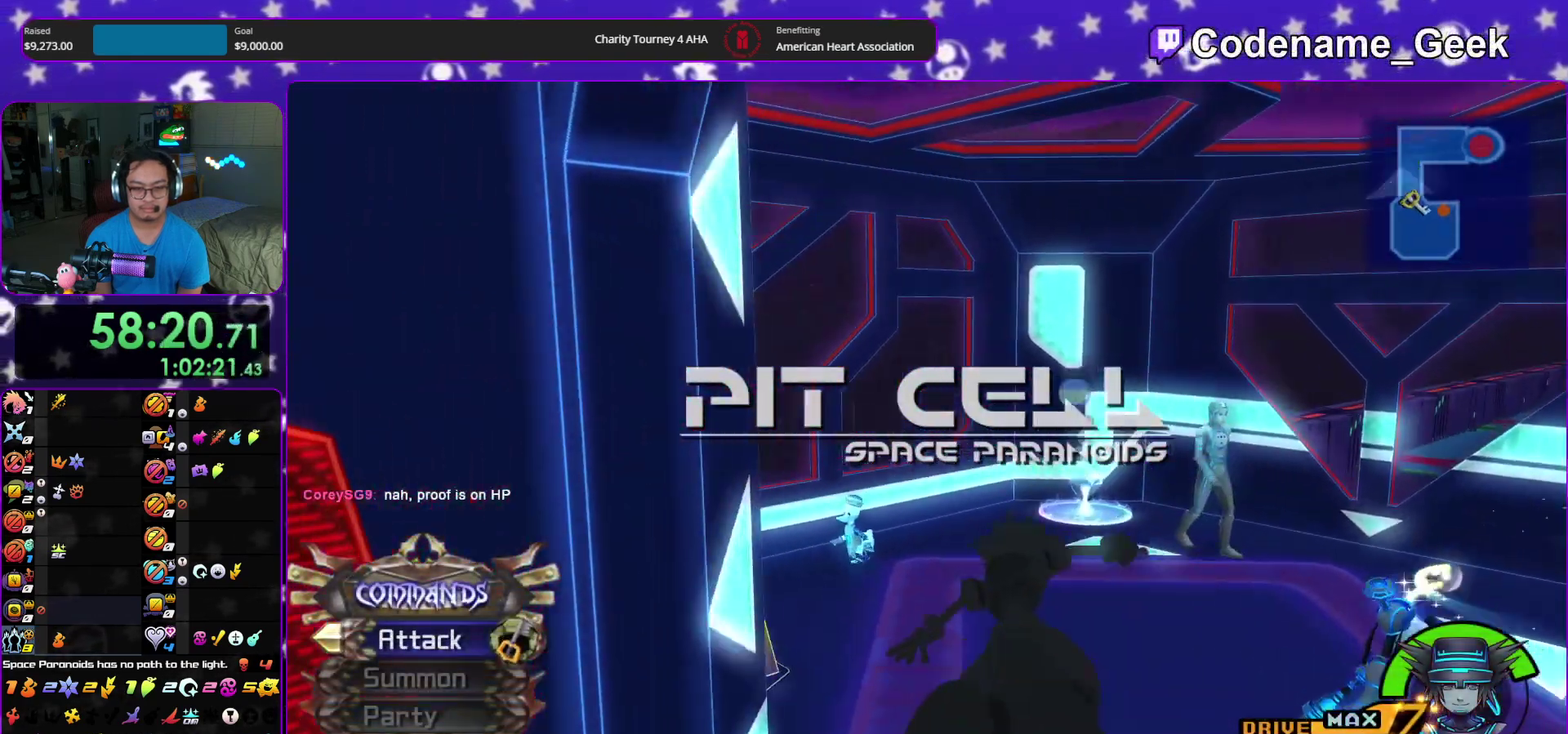
{"dt_ms": 500, "buttons": [], "left_stick": "up-right", "right_stick": "center", "events": [[150, "Y", "up"], [183, "left_stick", "up-right"], [400, "right_stick", "down-right"], [500, "right_stick", "center"]]}
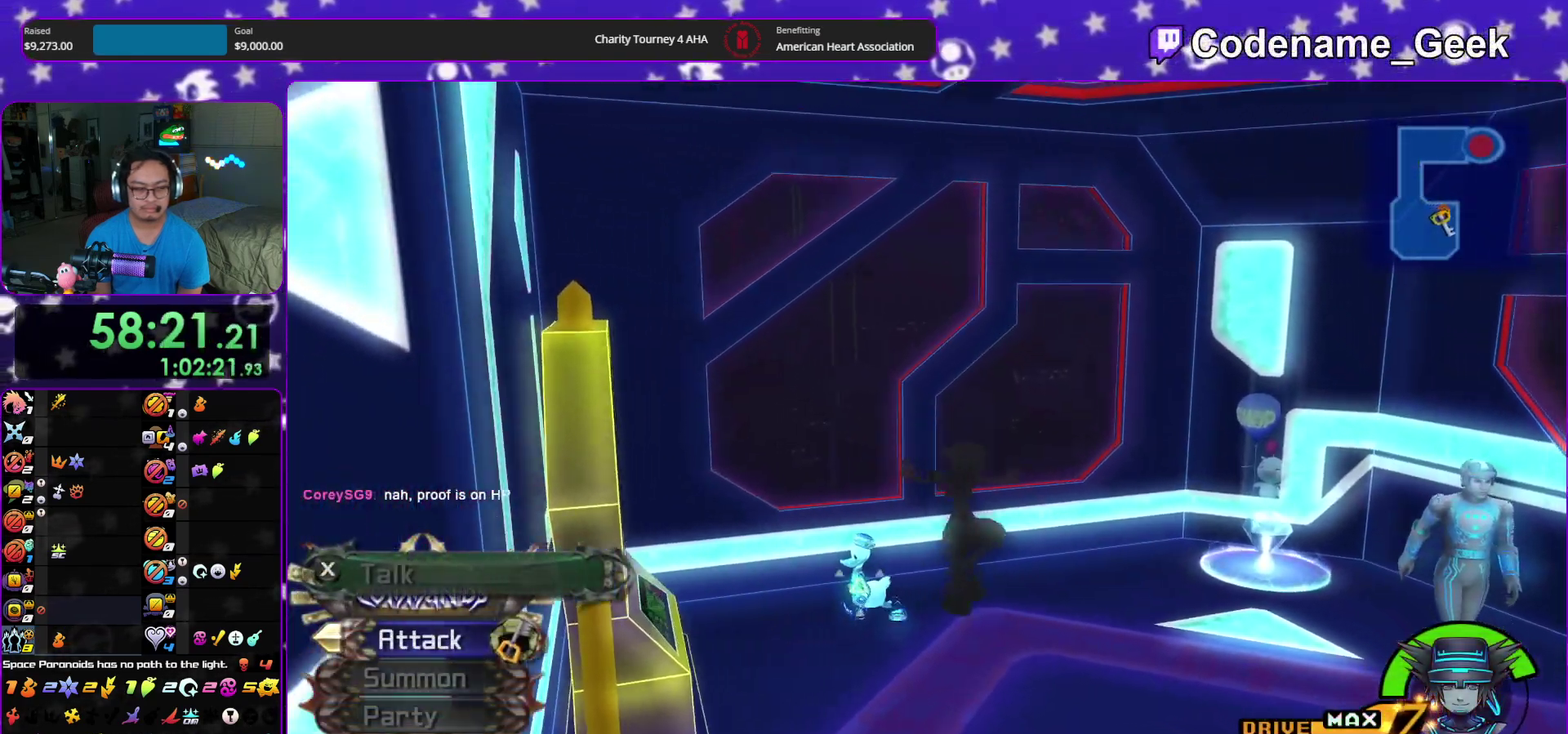
{"dt_ms": 400, "buttons": [], "left_stick": "up-right", "right_stick": "center", "events": [[100, "right_stick", "right"], [200, "right_stick", "center"], [267, "right_stick", "down-right"], [383, "right_stick", "center"]]}
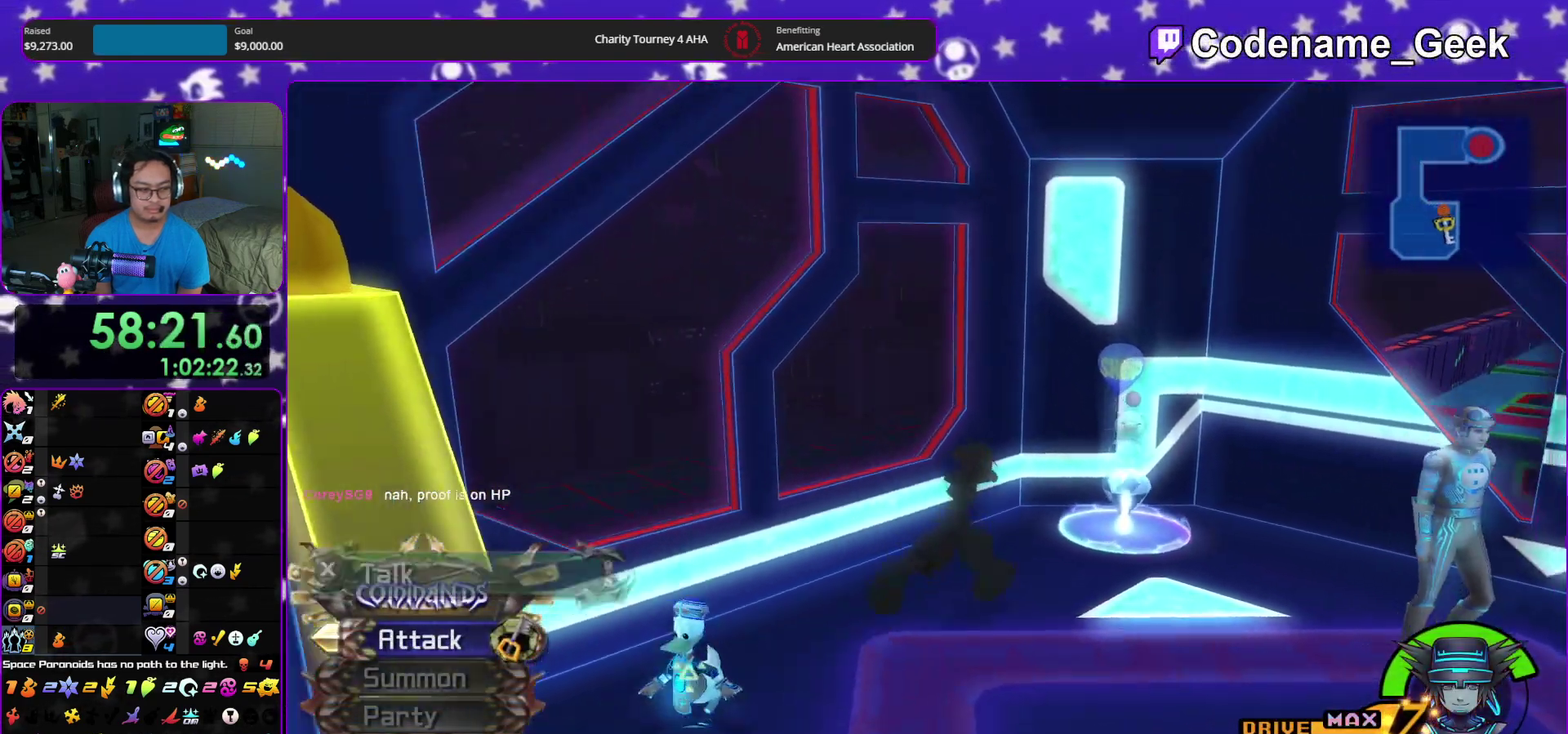
{"dt_ms": 600, "buttons": ["X"], "left_stick": "center", "right_stick": "center", "events": [[67, "right_stick", "down-right"], [167, "right_stick", "center"], [250, "right_stick", "down"], [467, "left_stick", "up"], [500, "X", "down"], [533, "right_stick", "center"], [567, "left_stick", "center"]]}